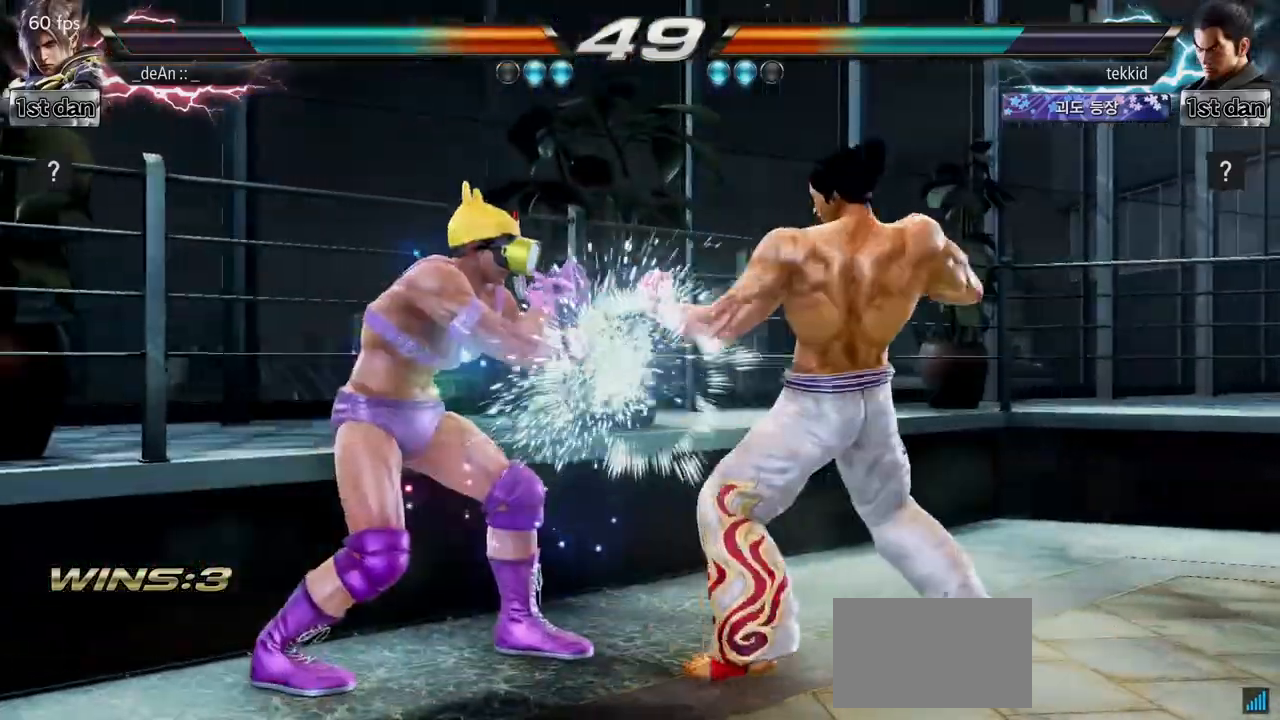
Gameplay with a controller (arcade stick); each line is a JSON object with the inputs held at the frame after it. "events" lists button and stick changes between this image and that frame as [ms after this image, input, new state], when the widget could be followed in between. Not read: L3 R3.
{"buttons": [], "left_stick": "center", "events": [[383, "left_stick", "center"]]}
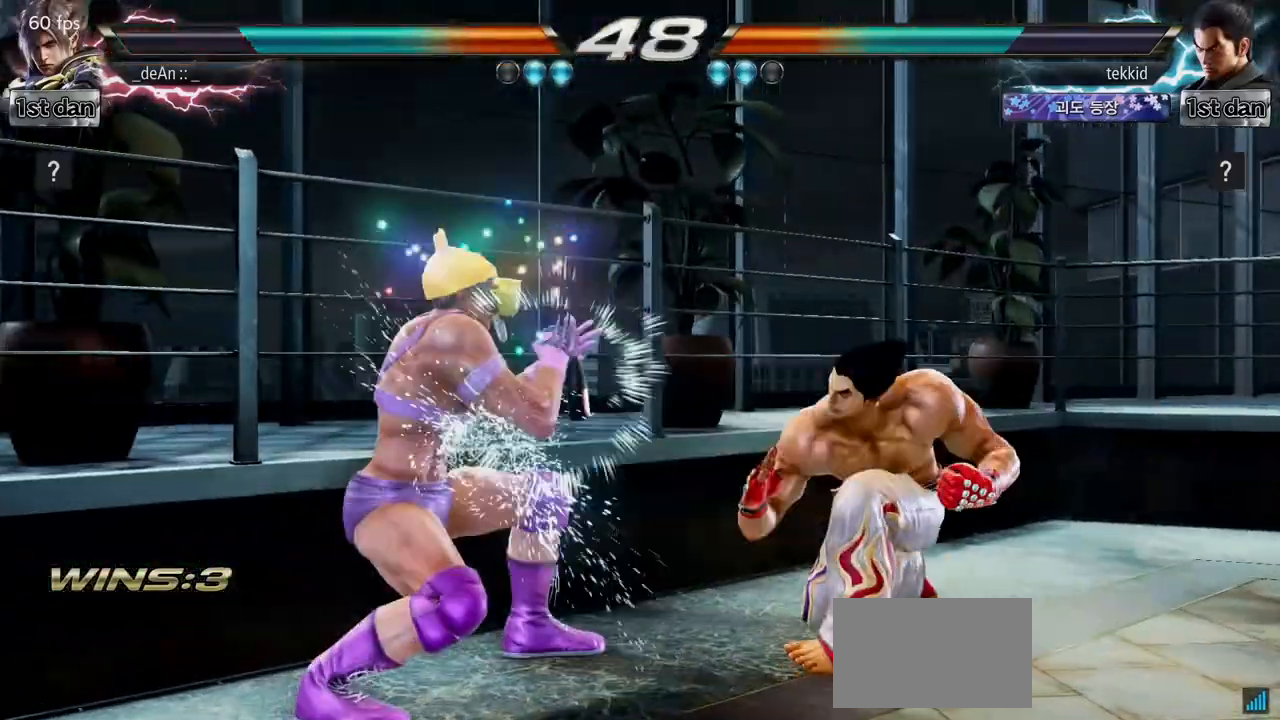
{"buttons": [], "left_stick": "center", "events": [[117, "CIRCLE", "down"], [300, "CIRCLE", "up"]]}
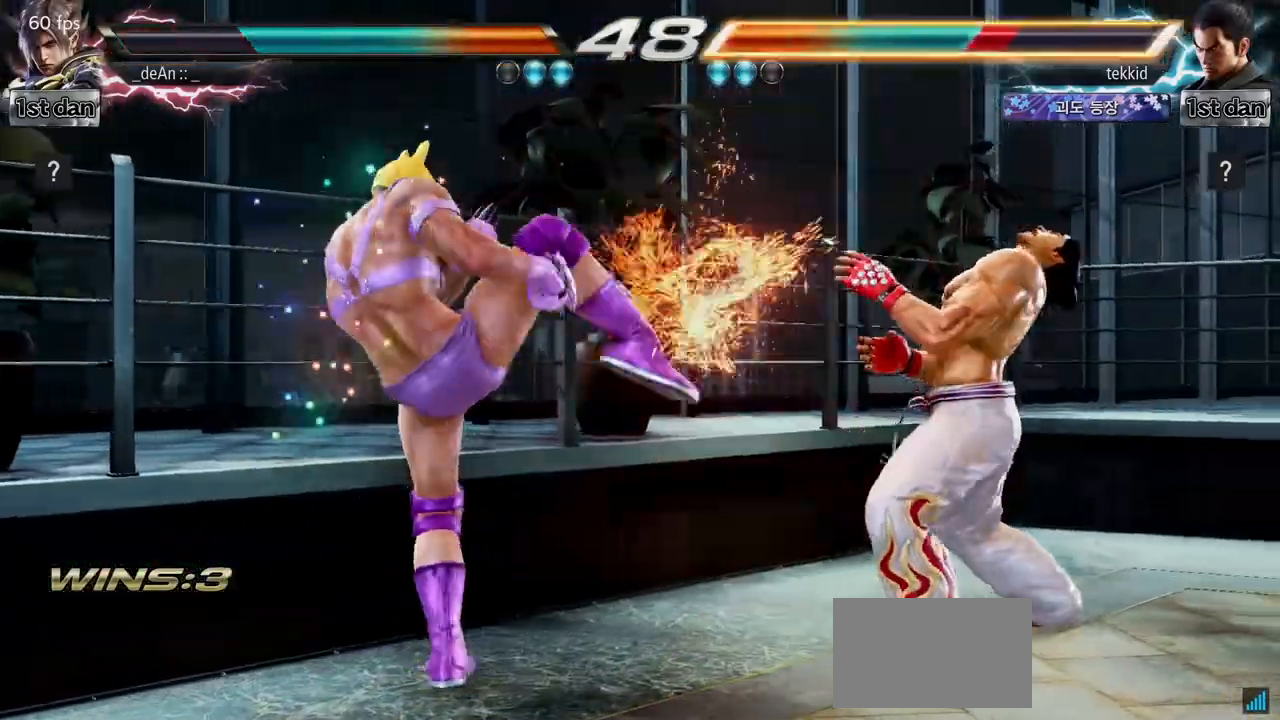
{"buttons": [], "left_stick": "center", "events": [[183, "left_stick", "down-left"], [233, "TRIANGLE", "down"], [350, "SQUARE", "down"], [383, "TRIANGLE", "up"], [433, "left_stick", "center"], [483, "SQUARE", "up"]]}
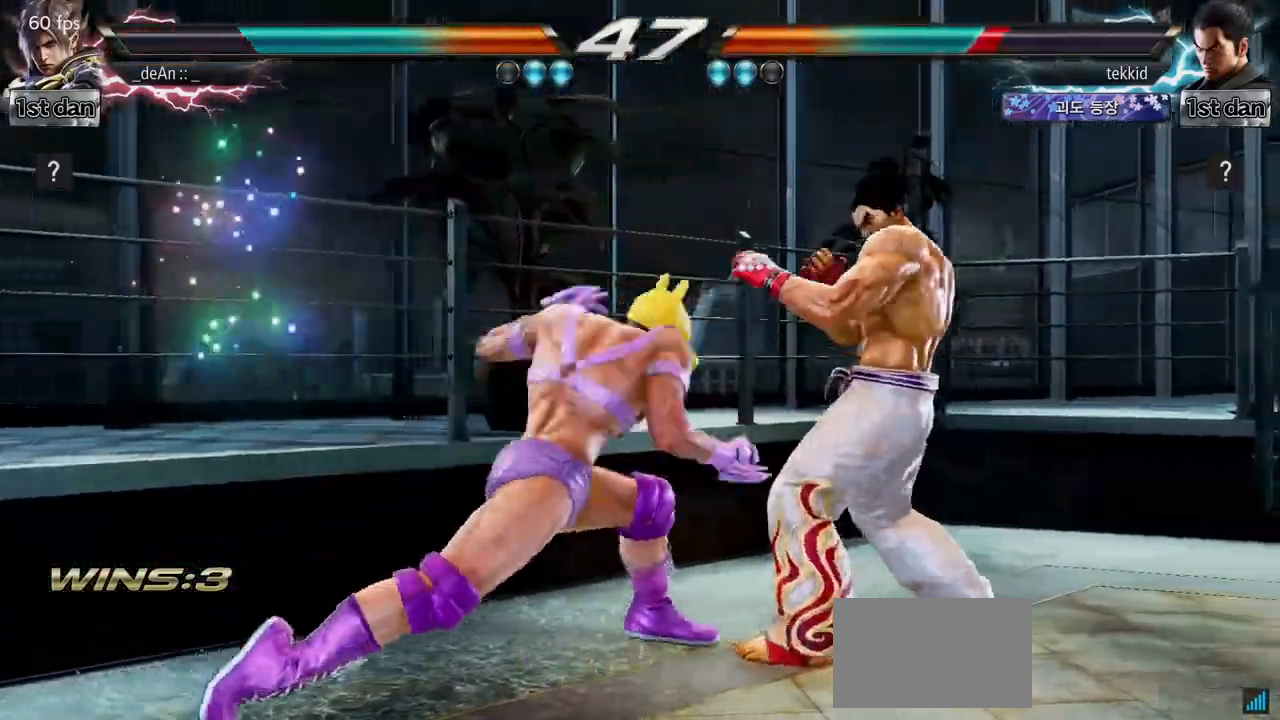
{"buttons": [], "left_stick": "center", "events": []}
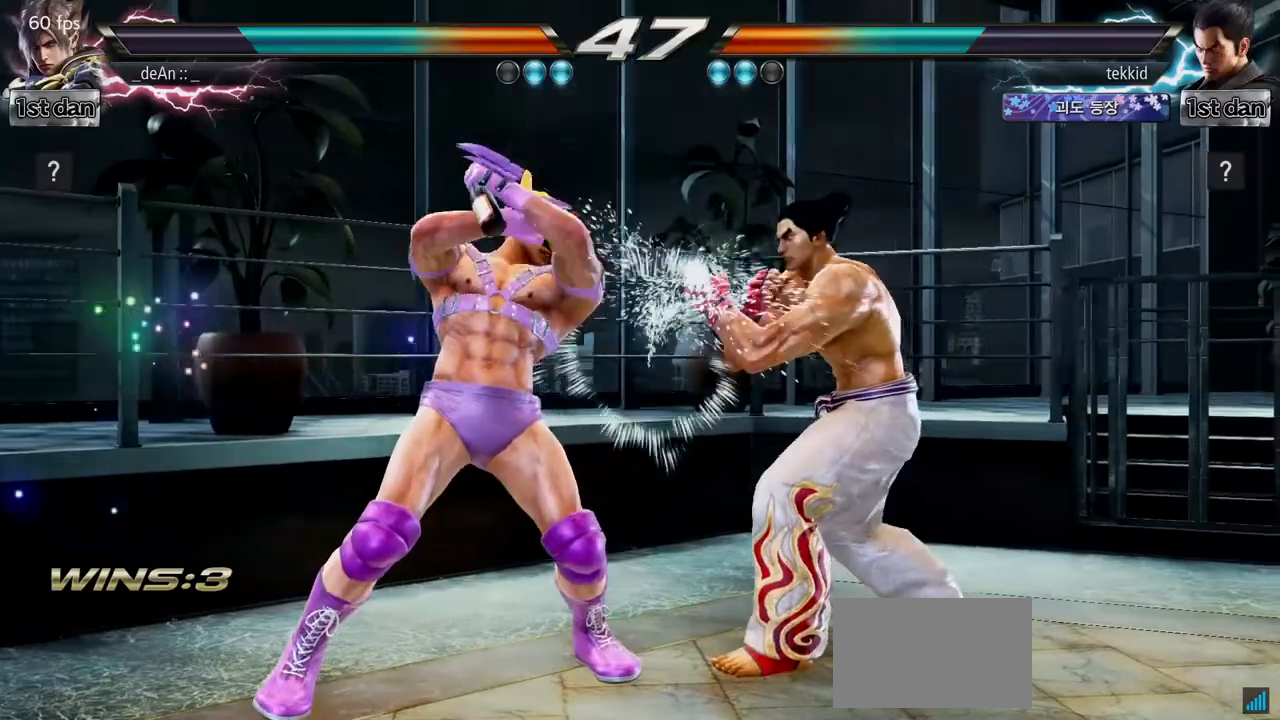
{"buttons": [], "left_stick": "center", "events": [[50, "left_stick", "down-left"], [100, "SQUARE", "down"], [217, "SQUARE", "up"], [333, "left_stick", "center"]]}
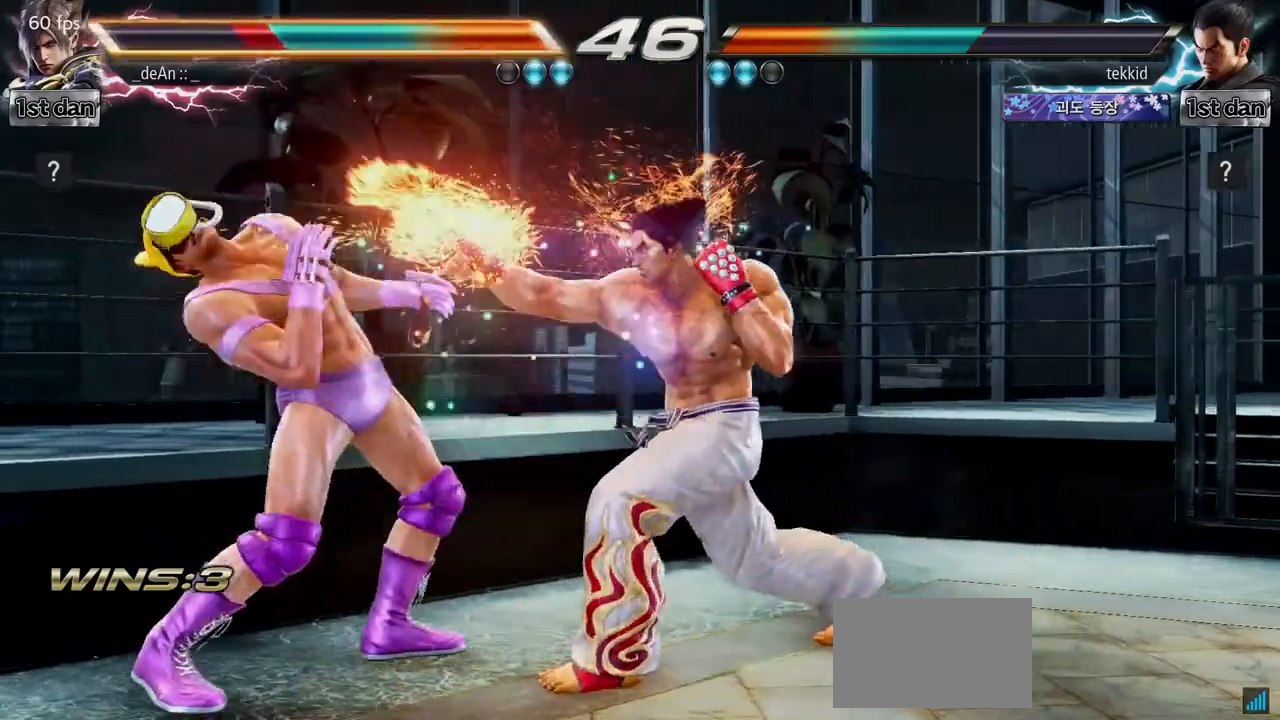
{"buttons": [], "left_stick": "left", "events": [[100, "left_stick", "left"]]}
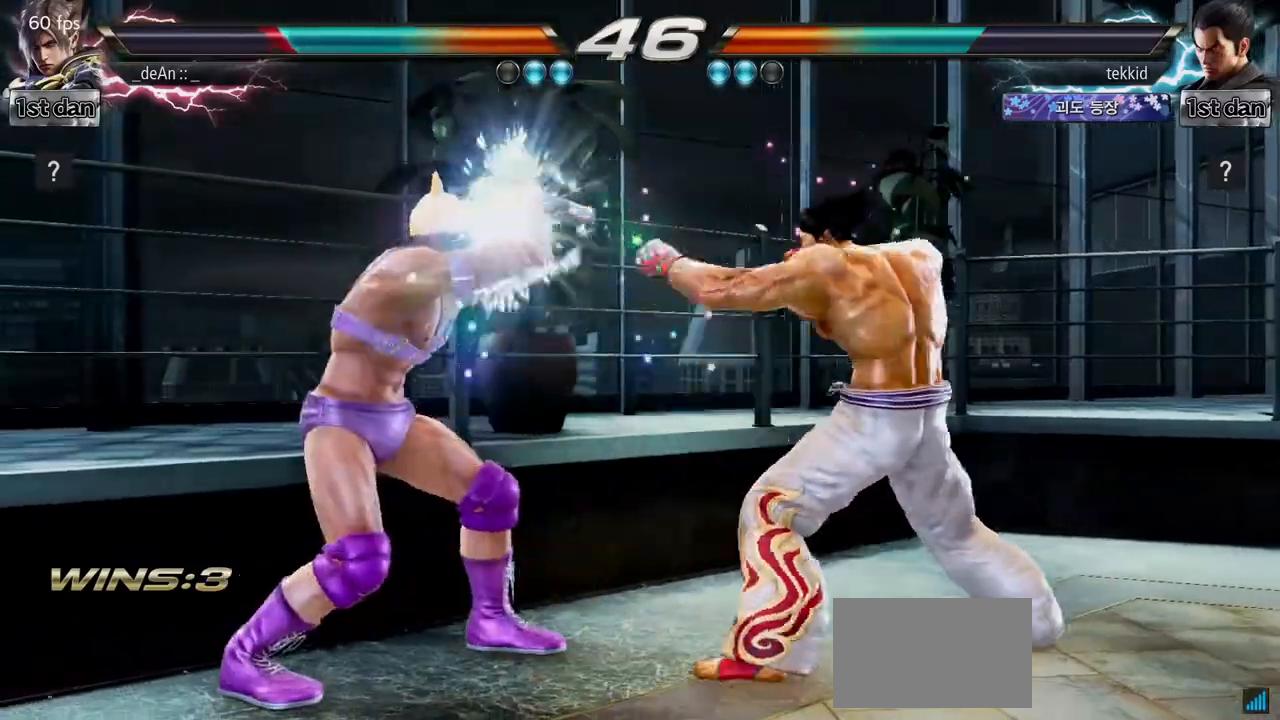
{"buttons": [], "left_stick": "left", "events": []}
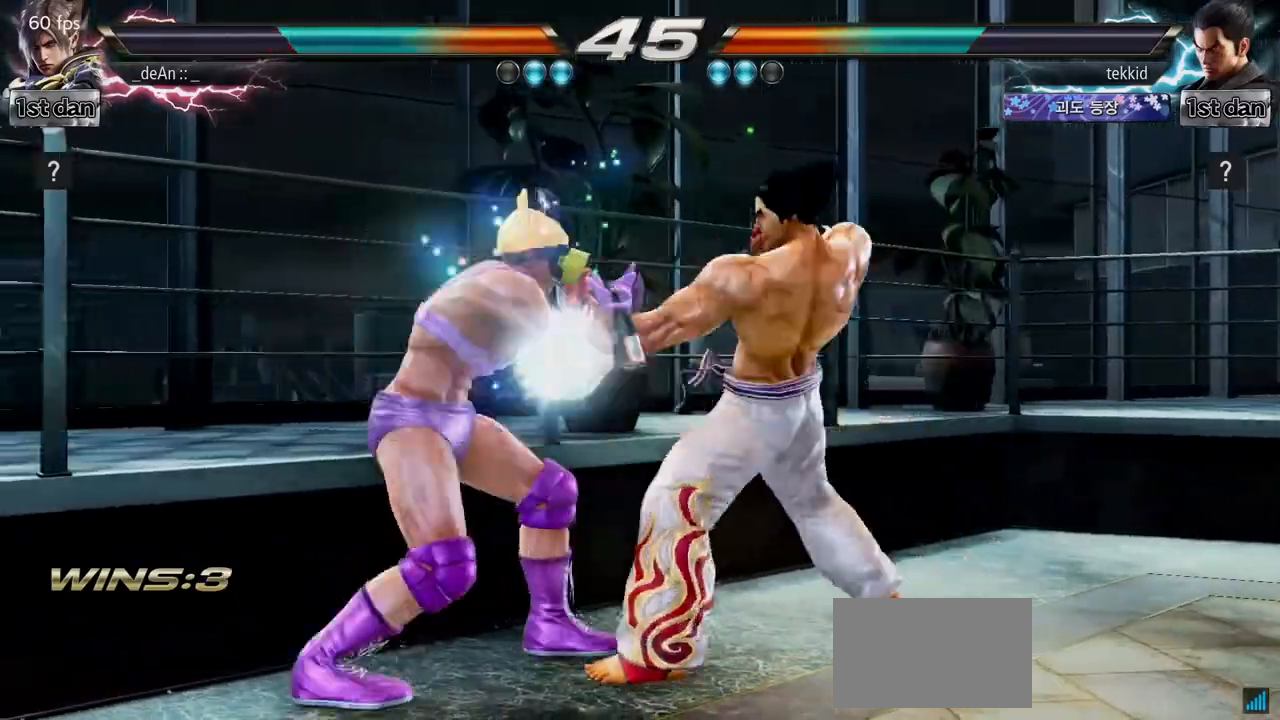
{"buttons": [], "left_stick": "center", "events": [[217, "left_stick", "center"]]}
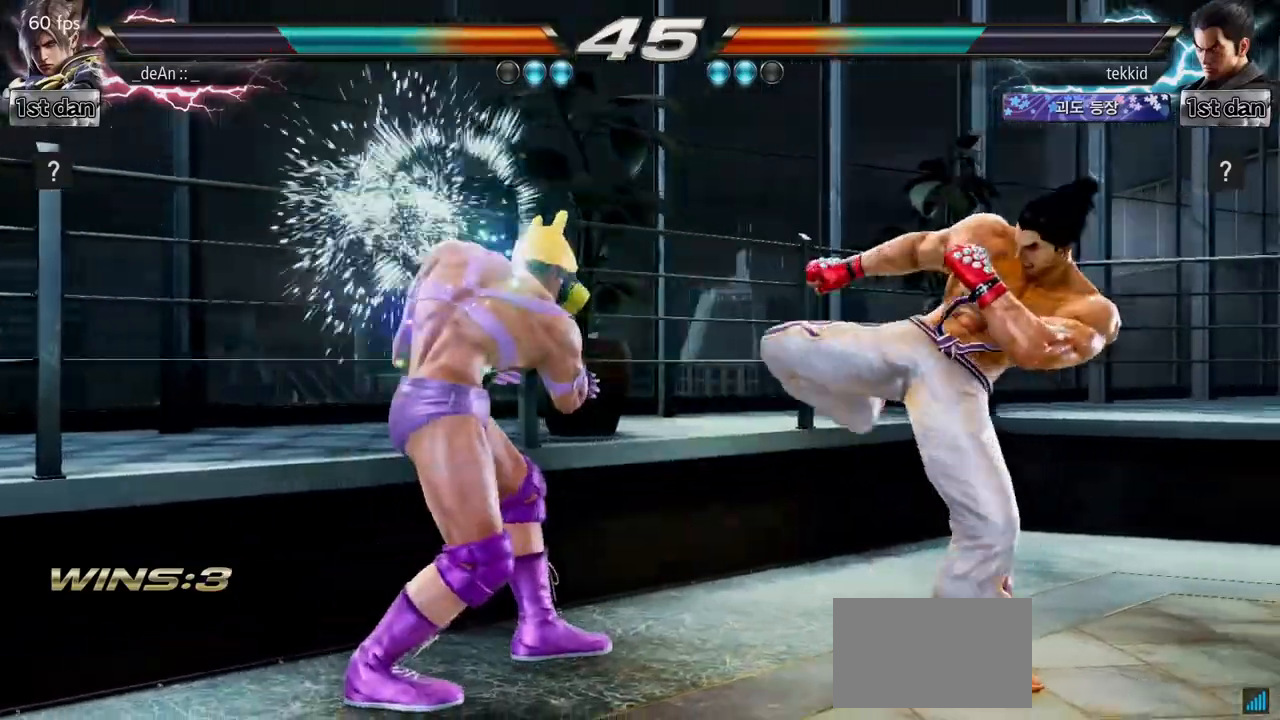
{"buttons": [], "left_stick": "center", "events": [[133, "SQUARE", "down"], [317, "SQUARE", "up"]]}
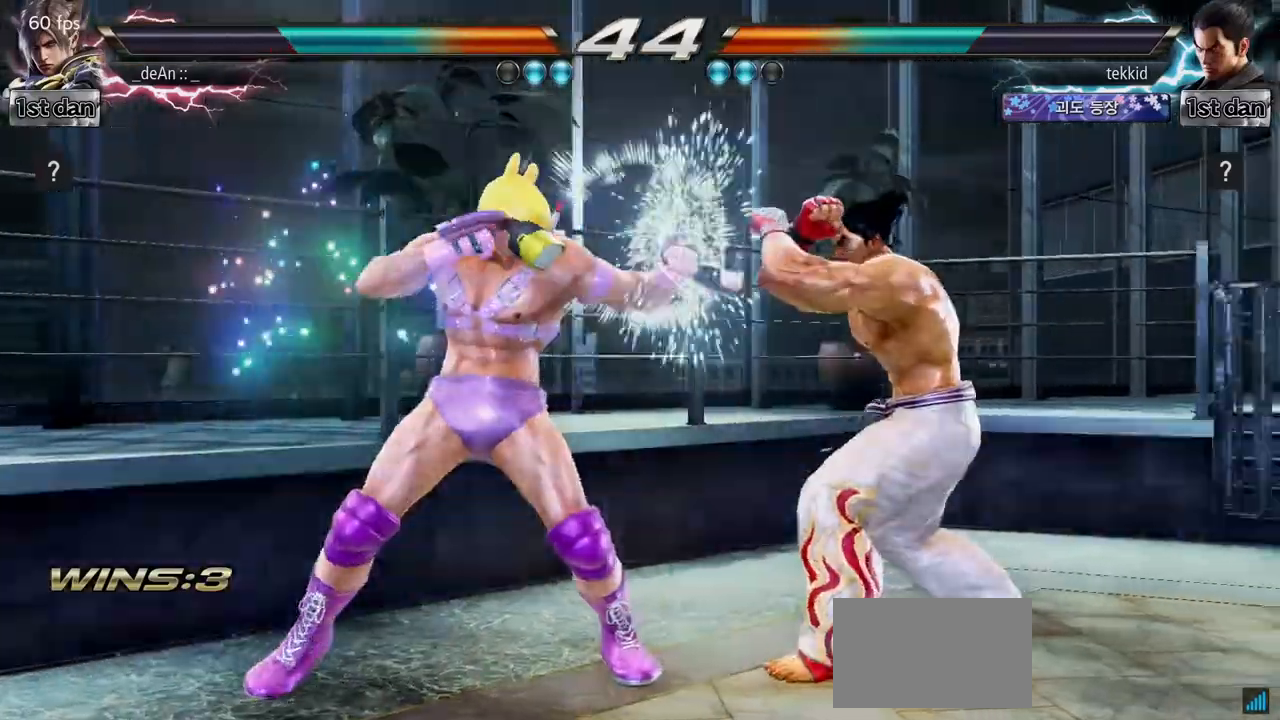
{"buttons": [], "left_stick": "center", "events": [[33, "left_stick", "down-left"], [67, "SQUARE", "down"], [183, "CROSS", "down"], [200, "SQUARE", "up"], [283, "CROSS", "up"], [283, "left_stick", "center"]]}
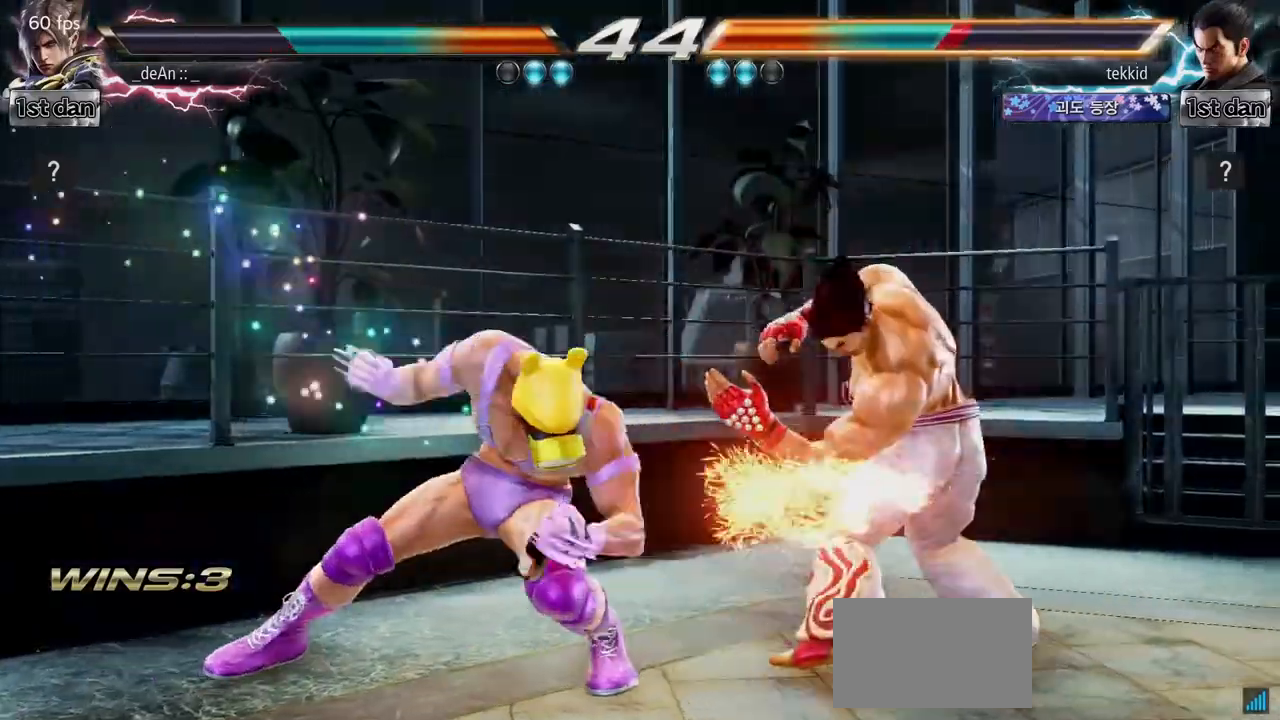
{"buttons": [], "left_stick": "center", "events": []}
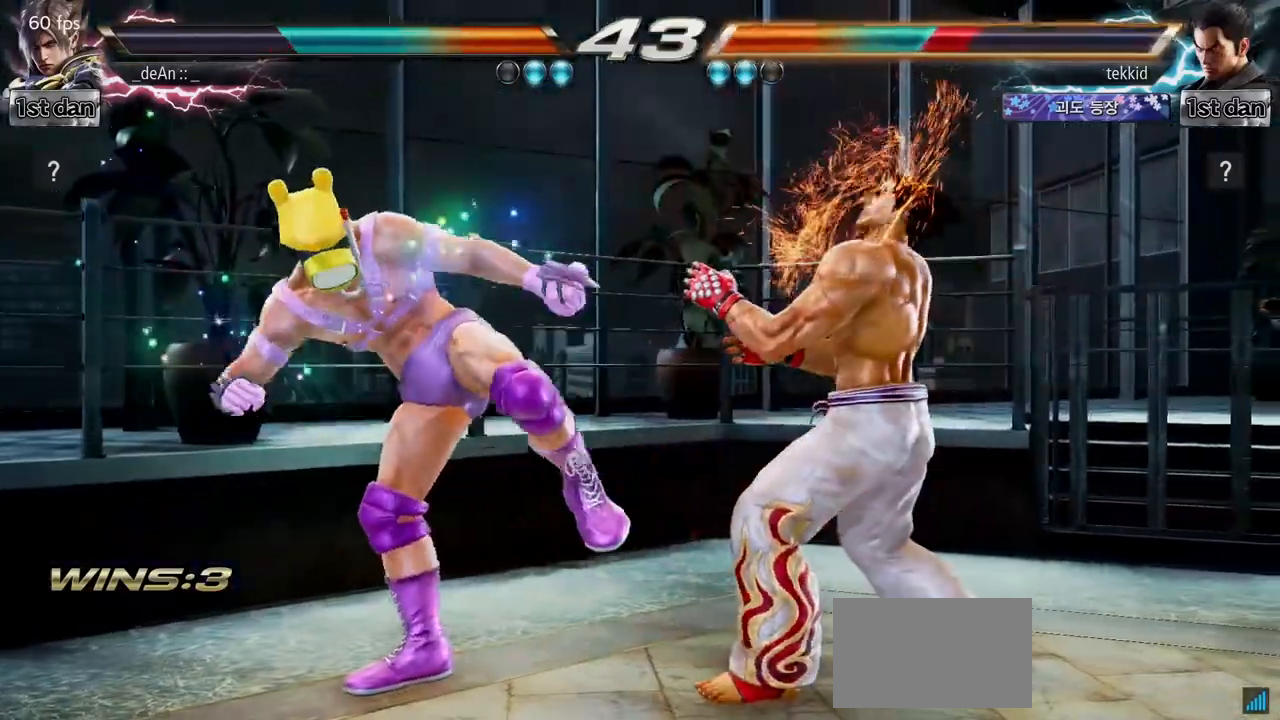
{"buttons": [], "left_stick": "center", "events": [[83, "left_stick", "down-left"], [133, "SQUARE", "down"], [250, "CROSS", "down"], [283, "SQUARE", "up"], [333, "left_stick", "center"], [350, "CROSS", "up"]]}
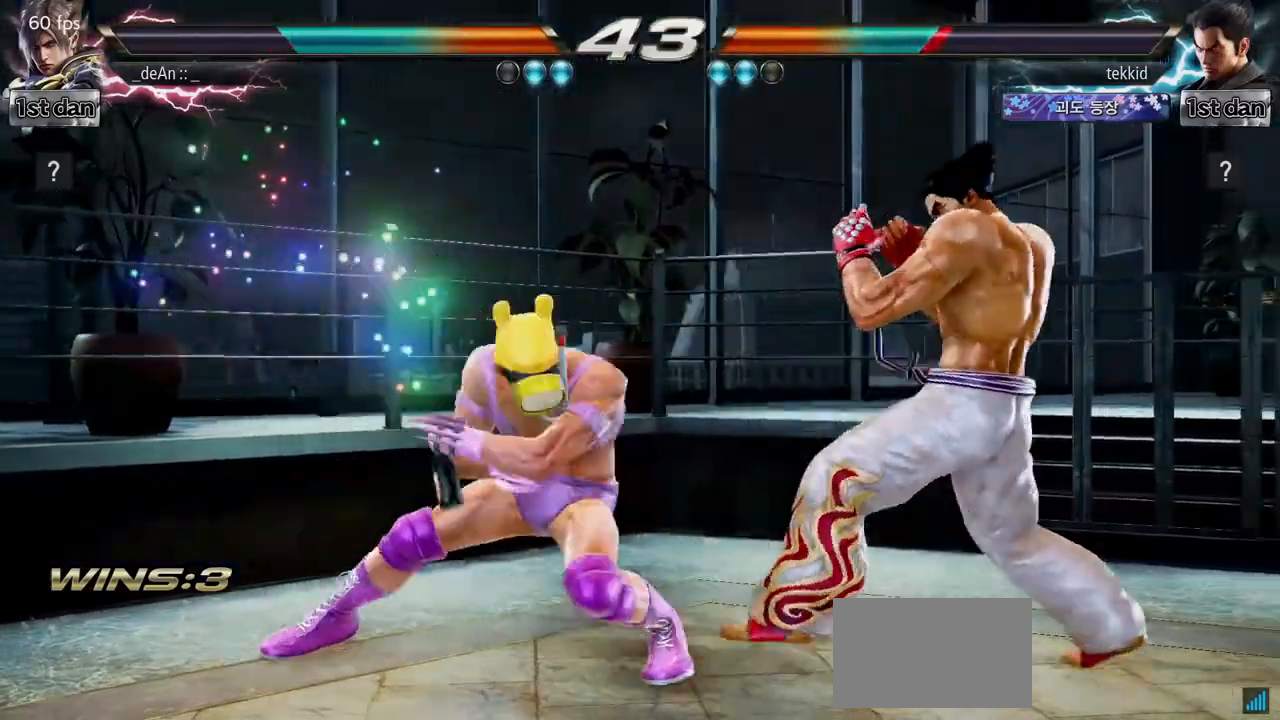
{"buttons": [], "left_stick": "center", "events": []}
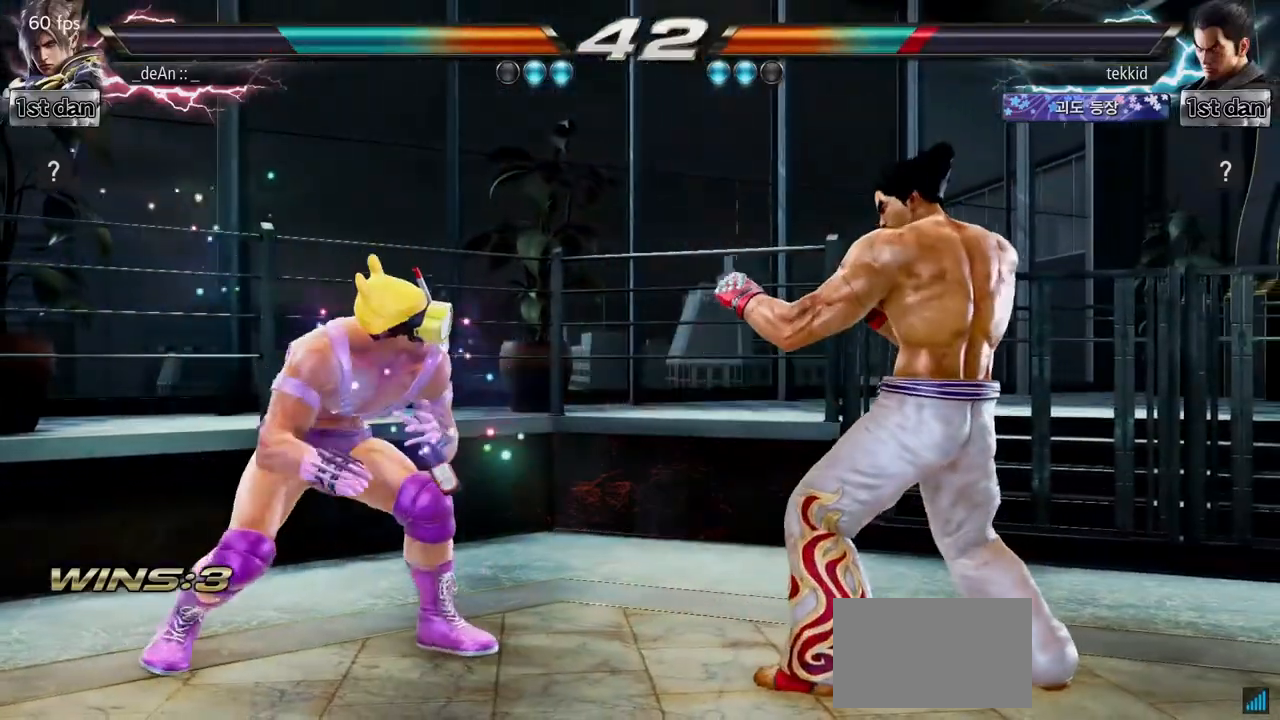
{"buttons": [], "left_stick": "left", "events": [[117, "left_stick", "left"]]}
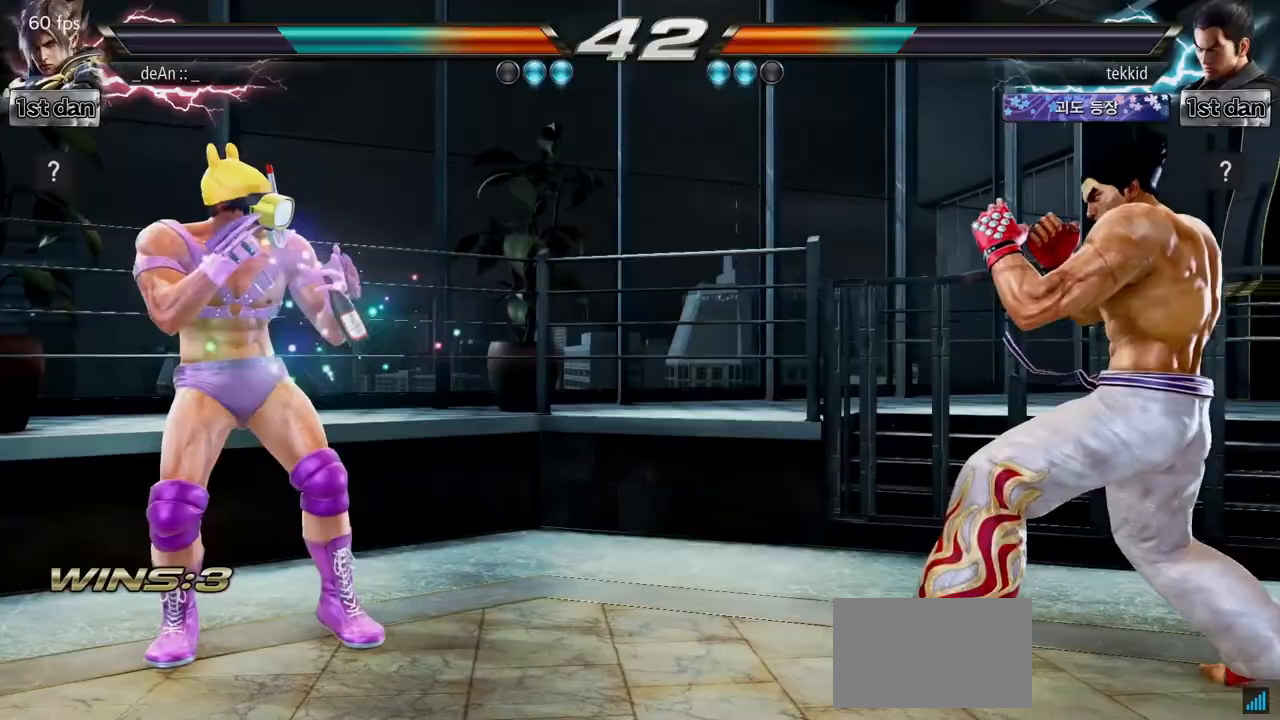
{"buttons": ["CIRCLE"], "left_stick": "right", "events": [[233, "left_stick", "center"], [283, "left_stick", "right"], [300, "CROSS", "down"], [417, "CROSS", "up"], [483, "CIRCLE", "down"]]}
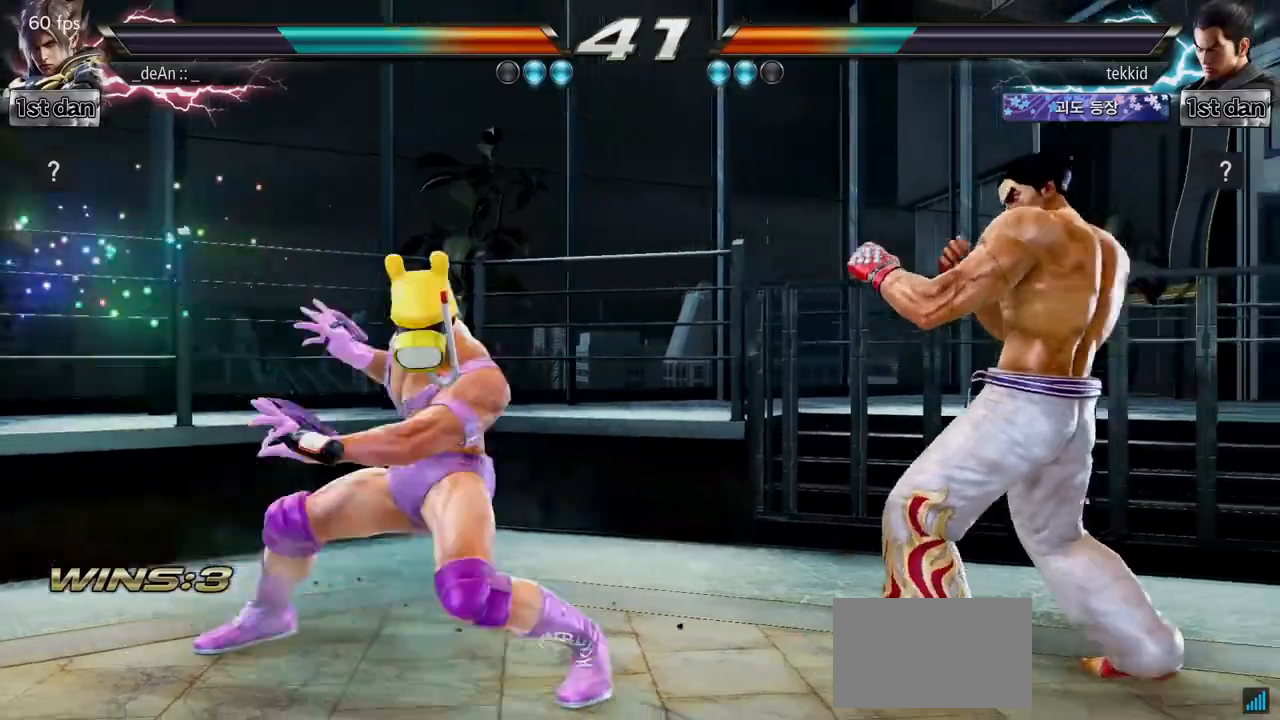
{"buttons": ["CROSS"], "left_stick": "right", "events": [[67, "CIRCLE", "up"], [100, "CIRCLE", "down"], [200, "CIRCLE", "up"], [200, "CROSS", "down"], [317, "CROSS", "up"], [350, "CROSS", "down"], [467, "CROSS", "up"], [500, "CROSS", "down"]]}
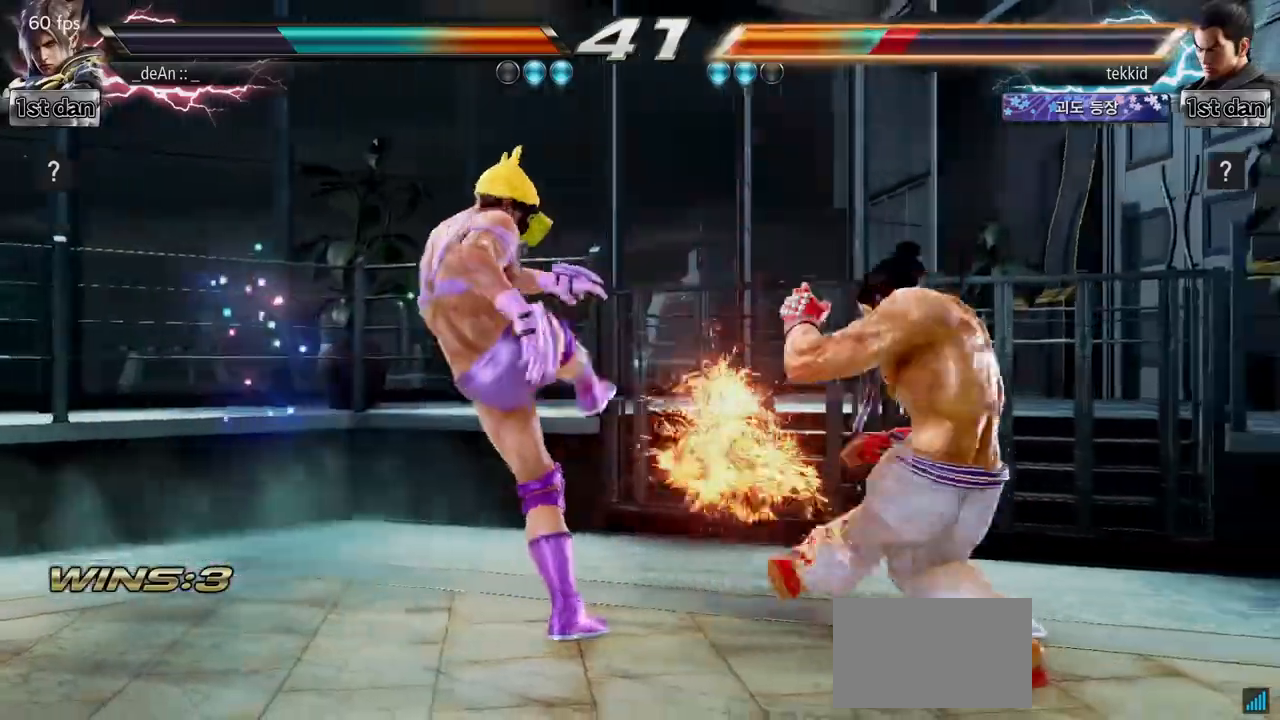
{"buttons": ["CROSS"], "left_stick": "center", "events": [[17, "left_stick", "center"], [100, "CROSS", "up"], [150, "CROSS", "down"], [250, "CROSS", "up"], [300, "CROSS", "down"]]}
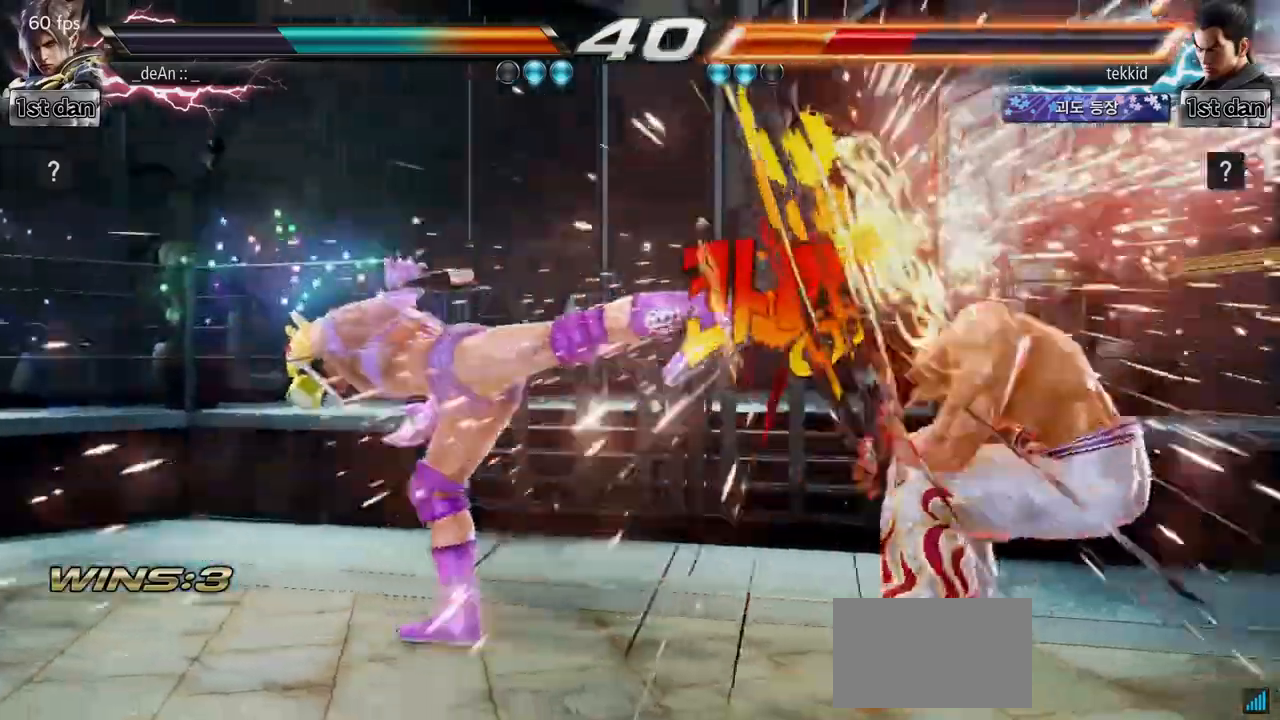
{"buttons": ["CROSS"], "left_stick": "up-right", "events": [[50, "CROSS", "up"], [400, "left_stick", "right"], [450, "left_stick", "up-right"], [483, "CROSS", "down"]]}
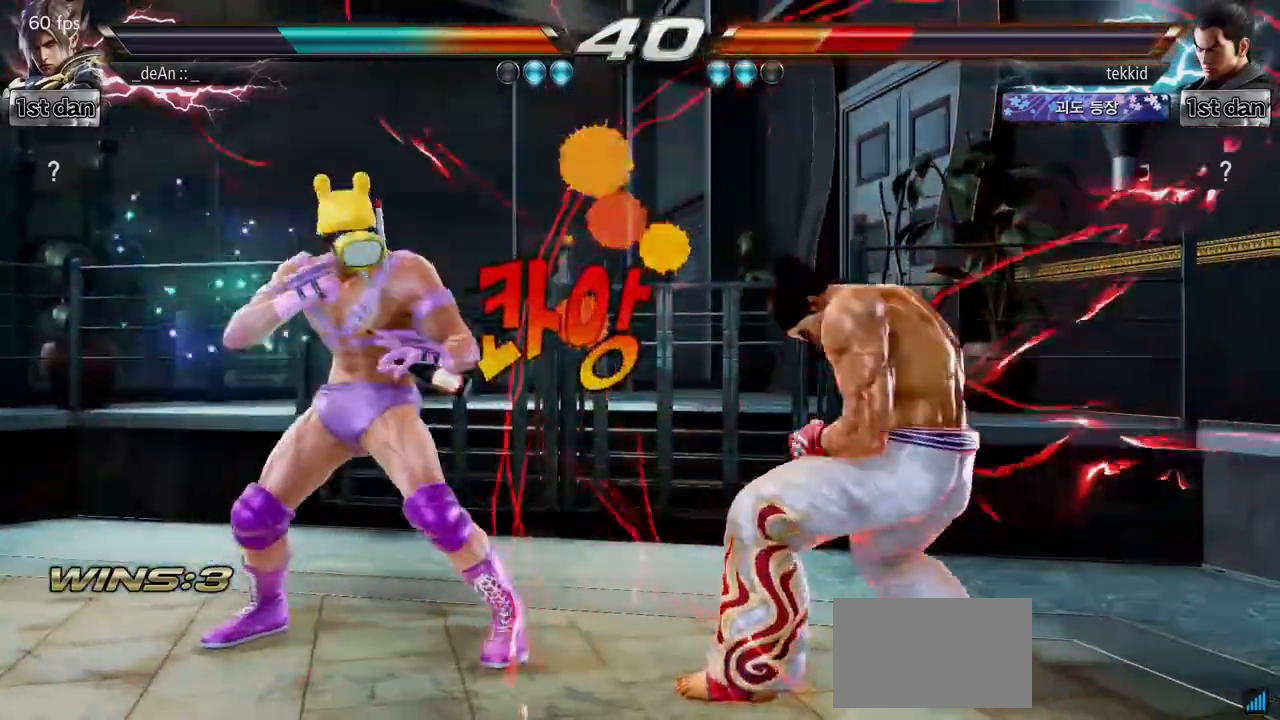
{"buttons": [], "left_stick": "center", "events": [[100, "CROSS", "up"], [200, "left_stick", "center"]]}
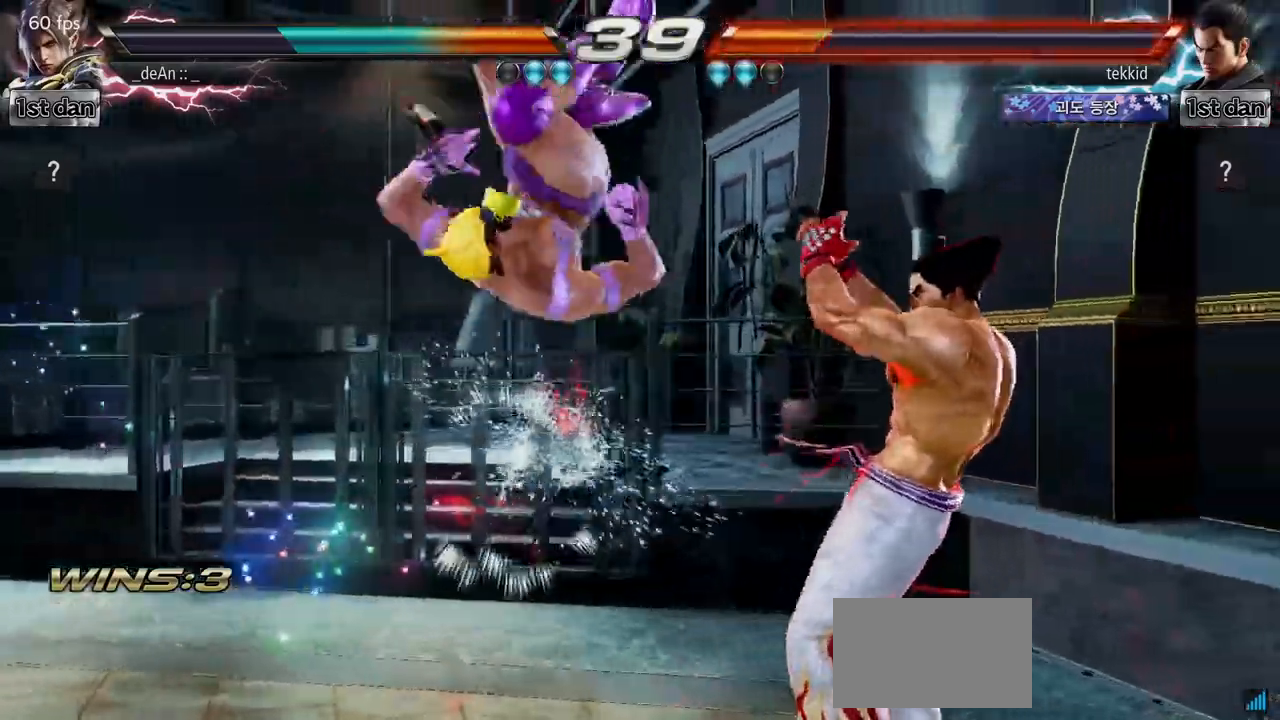
{"buttons": [], "left_stick": "left", "events": [[133, "left_stick", "left"]]}
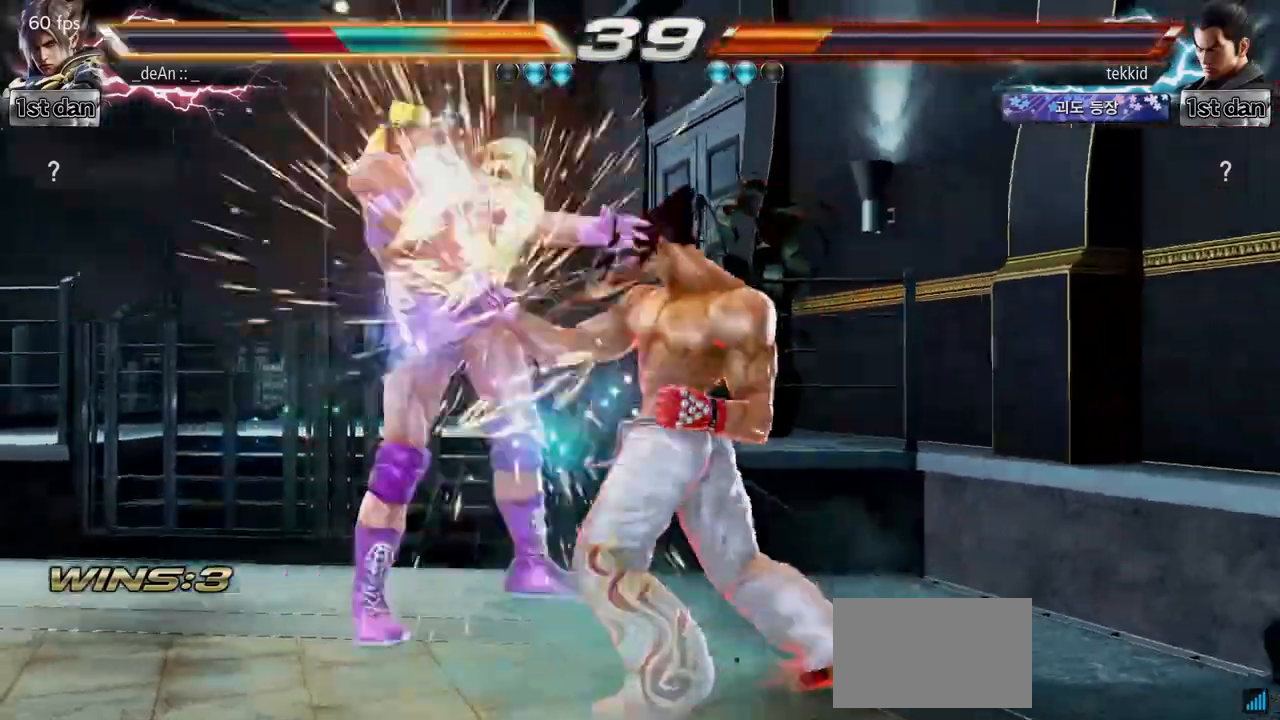
{"buttons": [], "left_stick": "left", "events": []}
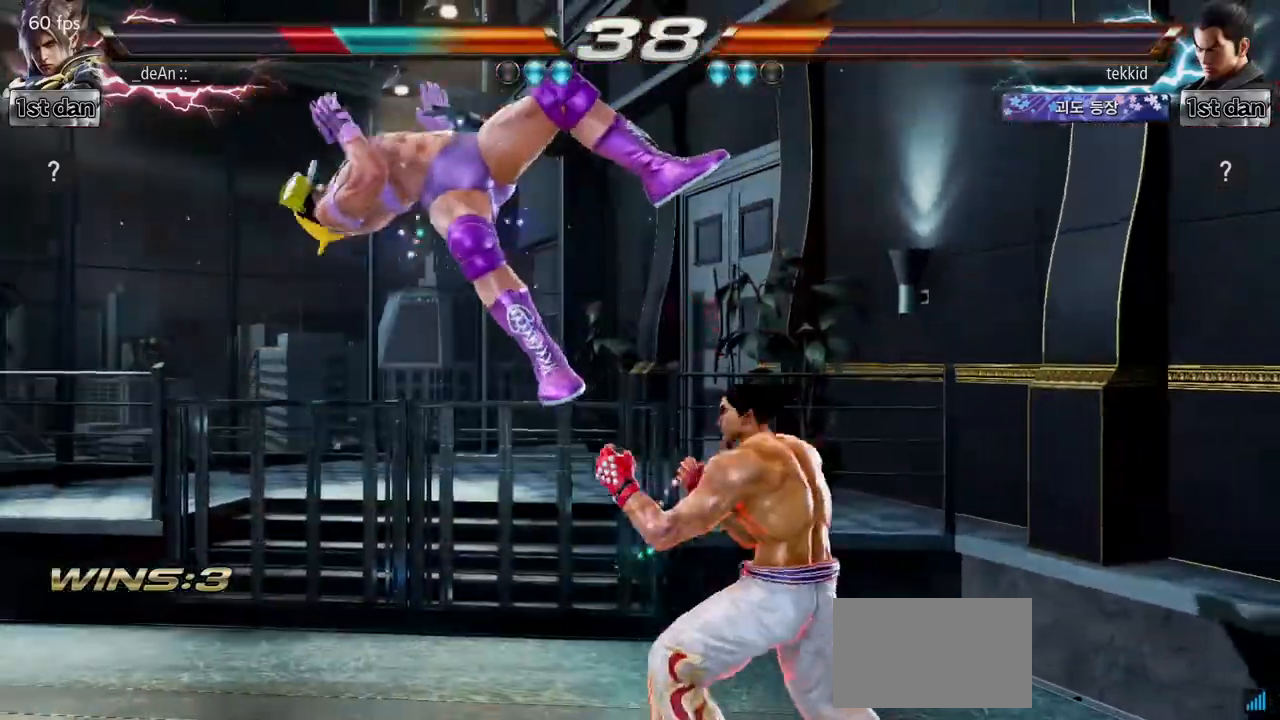
{"buttons": [], "left_stick": "left"}
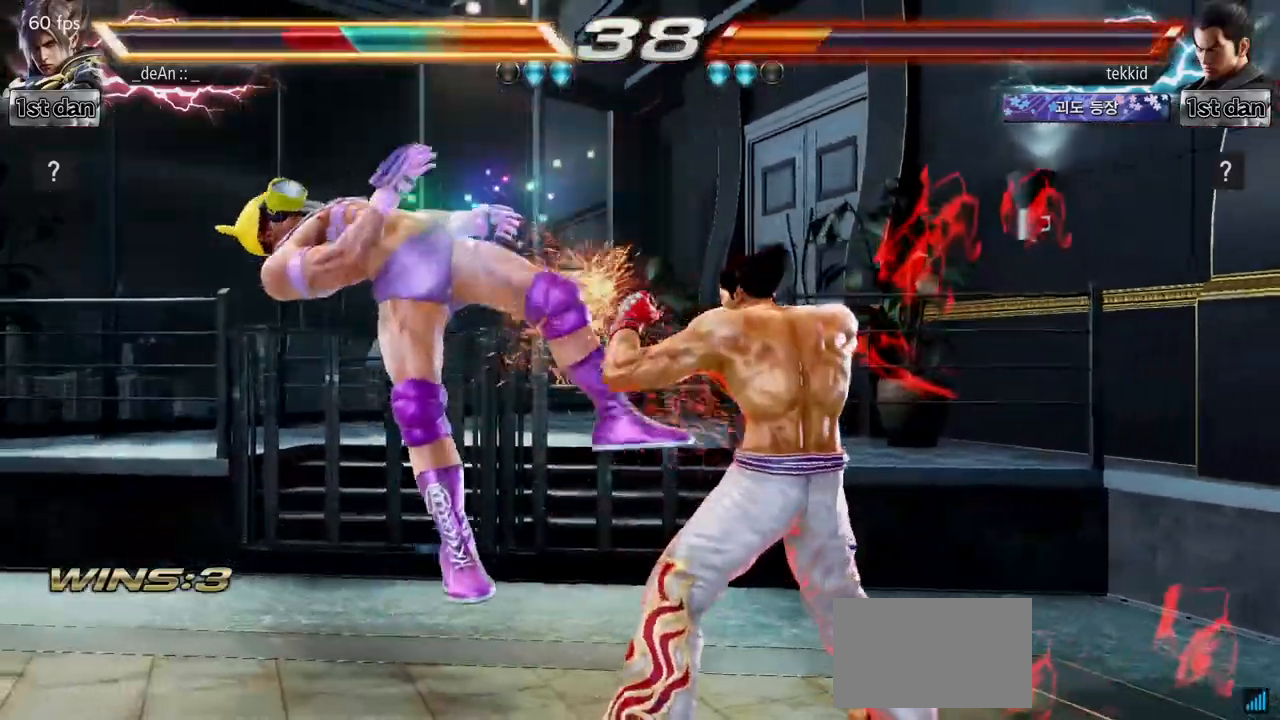
{"buttons": [], "left_stick": "left", "events": []}
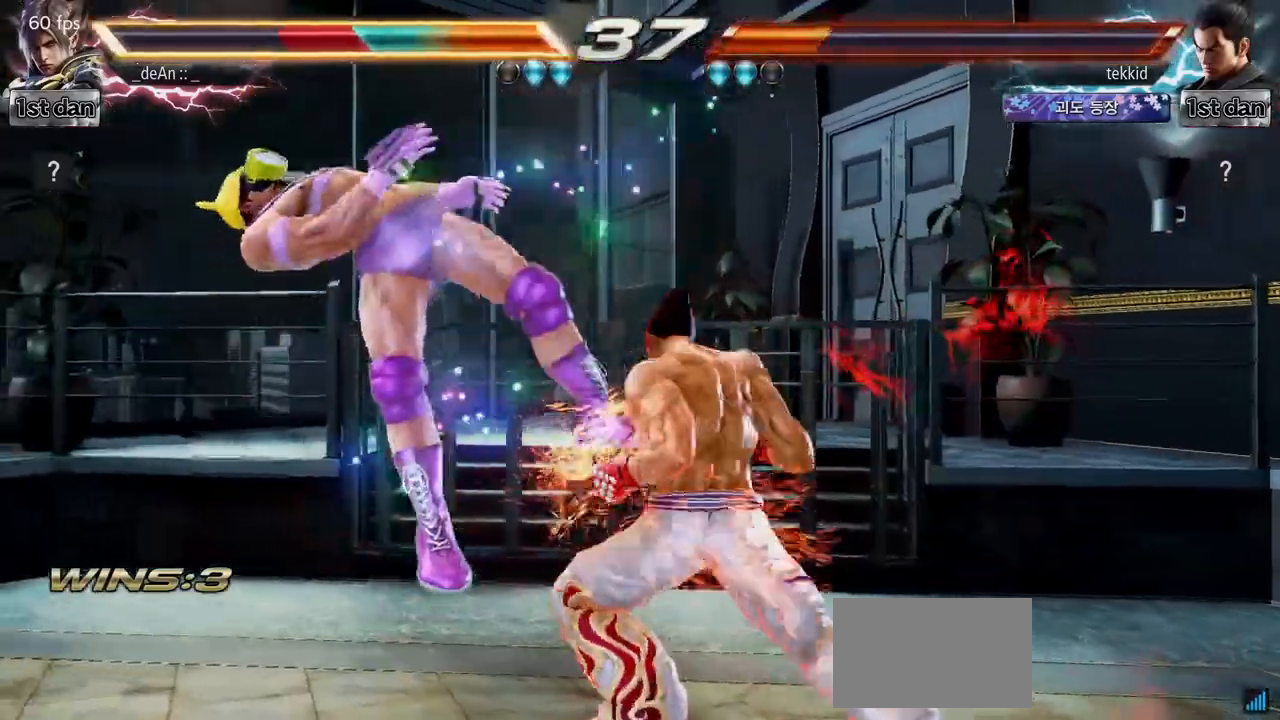
{"buttons": [], "left_stick": "left", "events": []}
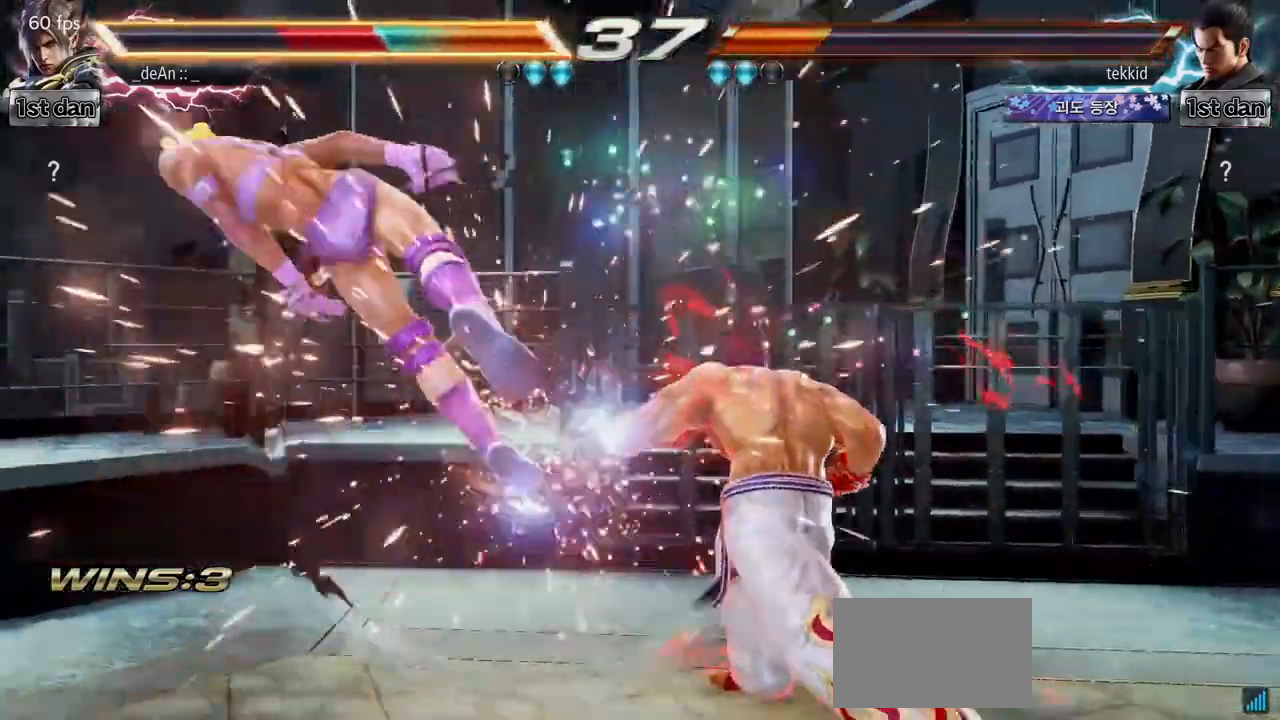
{"buttons": ["SQUARE"], "left_stick": "left", "events": [[83, "SQUARE", "down"], [183, "SQUARE", "up"], [500, "SQUARE", "down"]]}
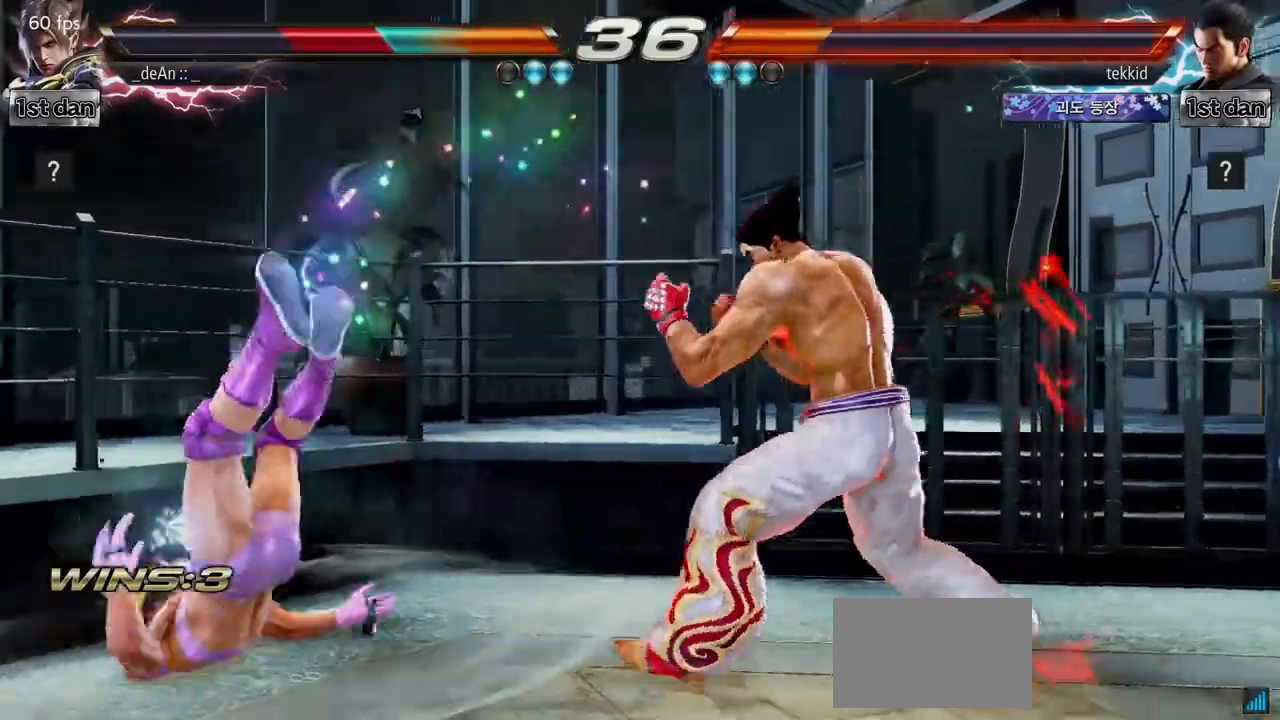
{"buttons": ["SQUARE"], "left_stick": "left", "events": [[133, "SQUARE", "up"], [233, "SQUARE", "down"], [400, "SQUARE", "up"], [417, "SQUARE", "down"]]}
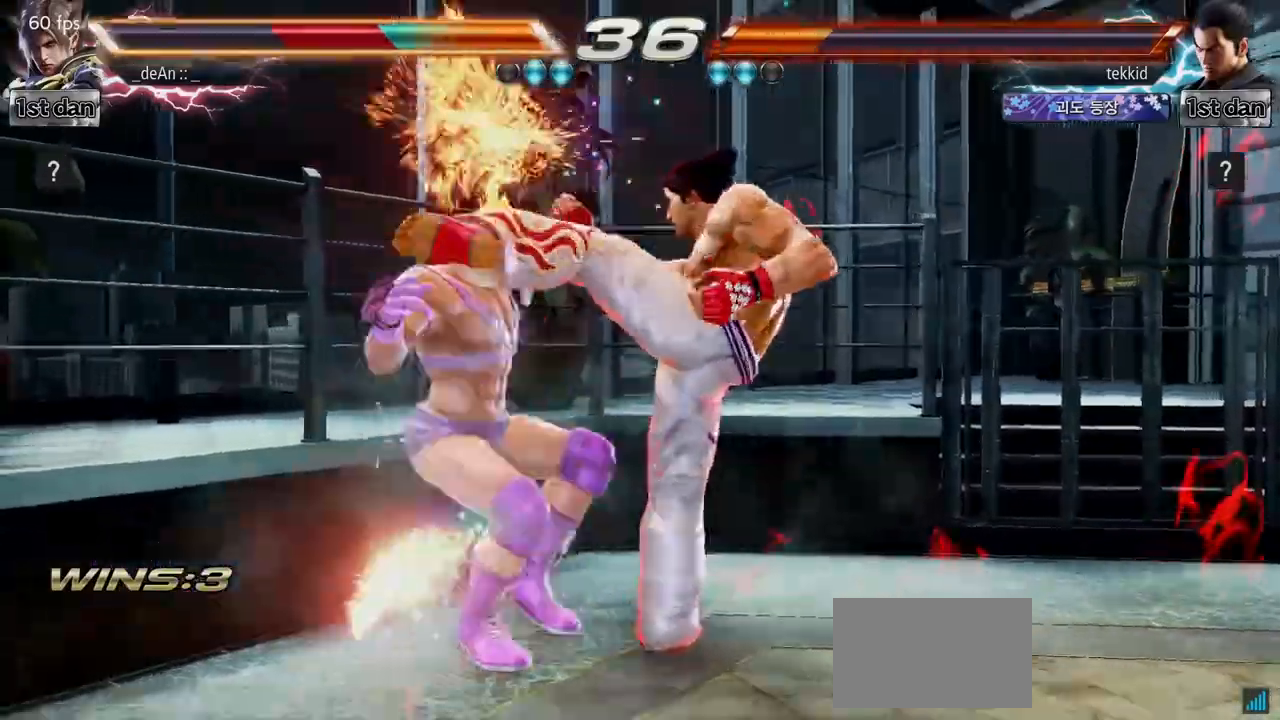
{"buttons": [], "left_stick": "left", "events": [[83, "SQUARE", "up"], [350, "SQUARE", "down"], [450, "SQUARE", "up"]]}